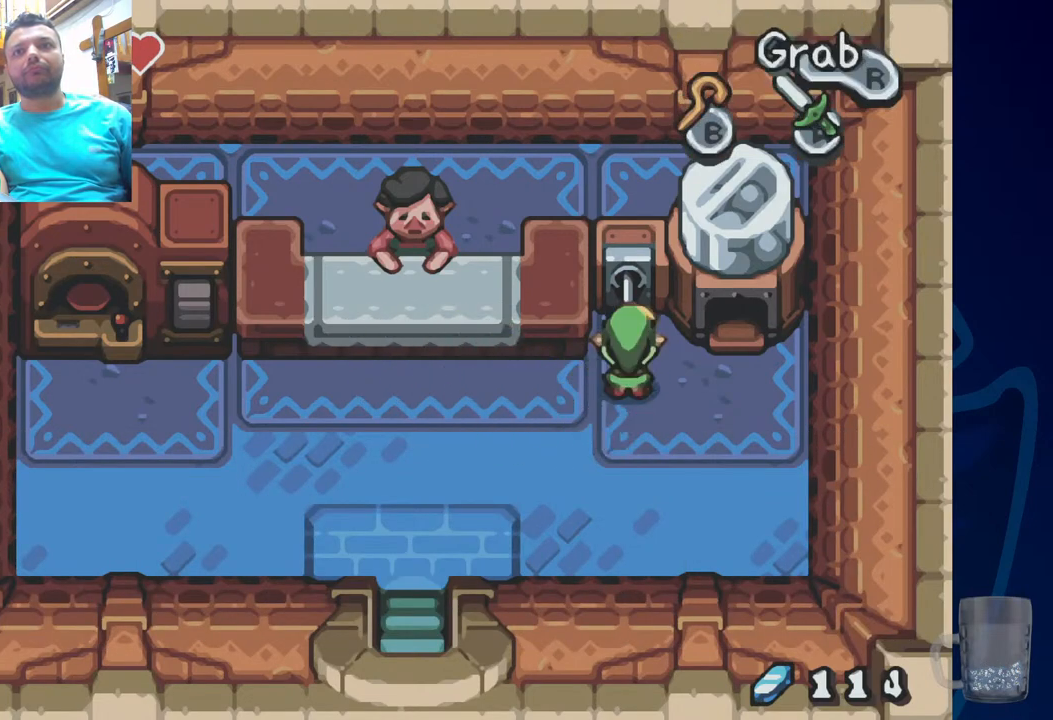
Gameplay with a controller (PlayStation layout); each line is a JSON object with the inputs held at the frame after it. "events" lists button and stick changes between this image and that frame as [ms after this image, input, new state], when the widget could be followed in between.
{"buttons": ["R2", "DPAD_DOWN"], "left_stick": "center", "right_stick": "center", "events": []}
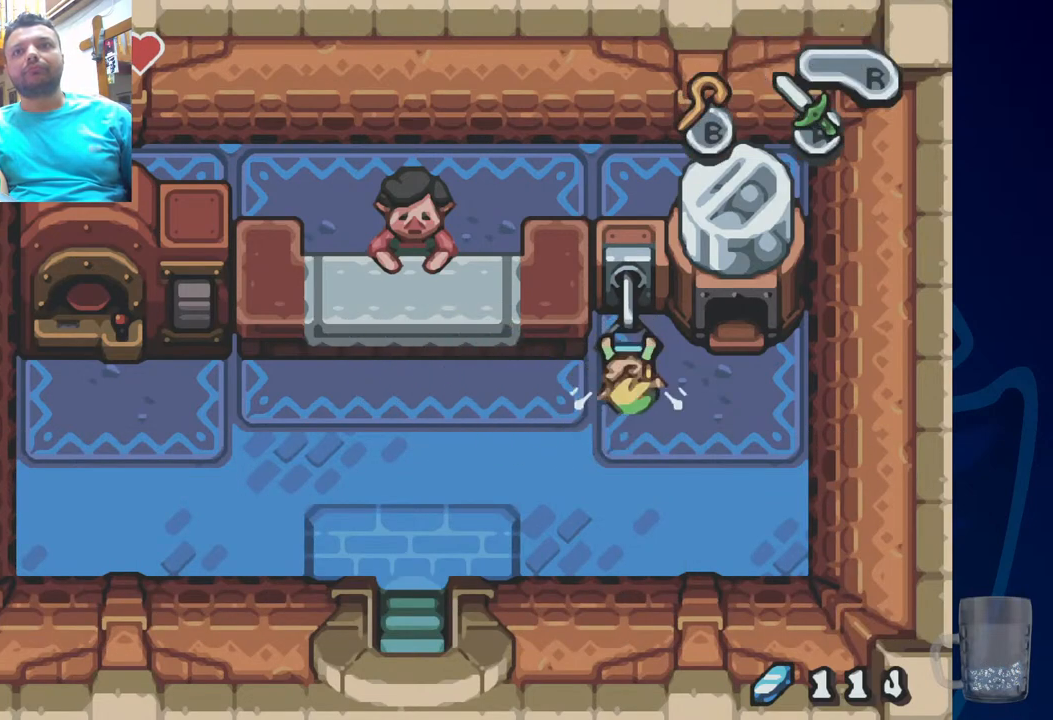
{"buttons": ["R2", "DPAD_DOWN"], "left_stick": "center", "right_stick": "center", "events": []}
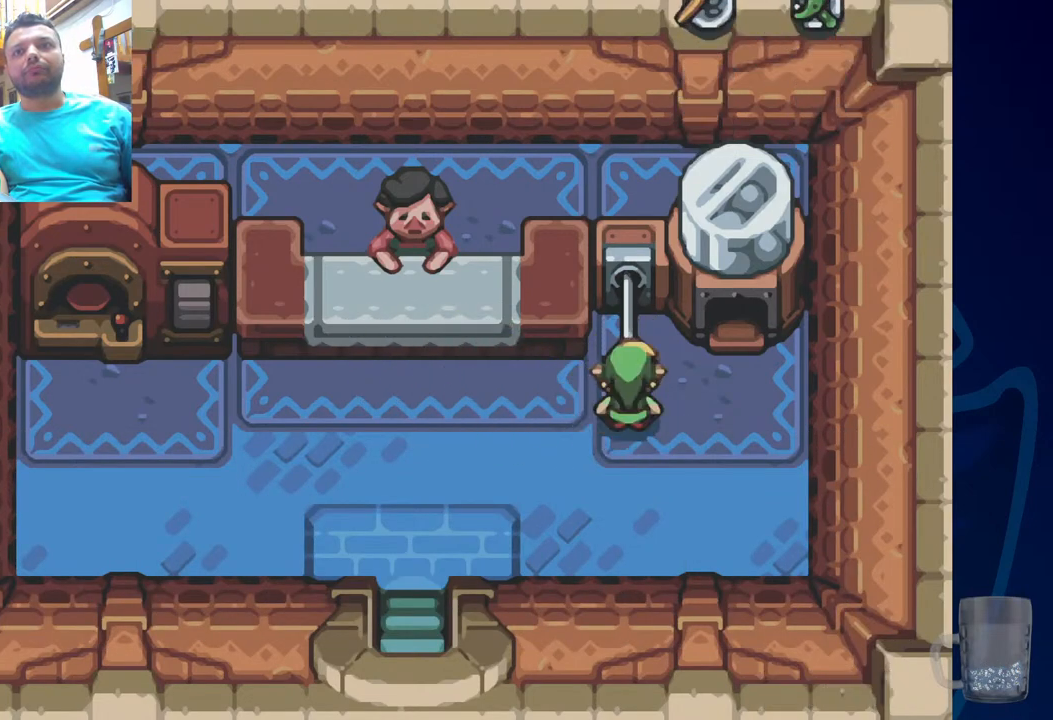
{"buttons": [], "left_stick": "center", "right_stick": "center", "events": [[417, "DPAD_DOWN", "up"], [450, "R2", "up"]]}
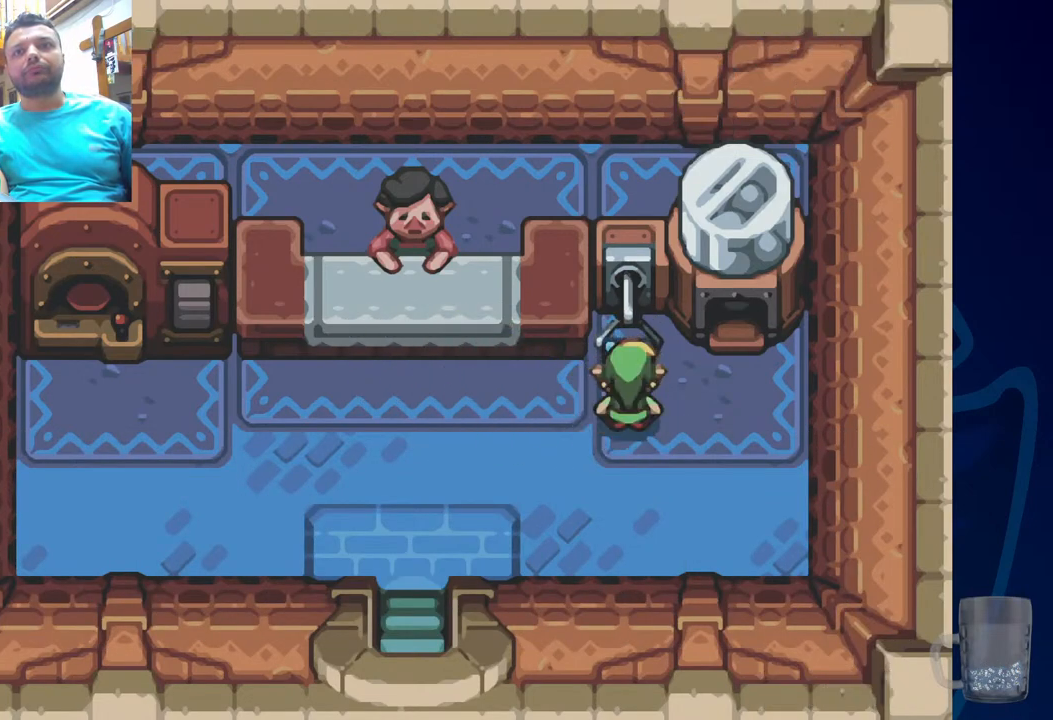
{"buttons": [], "left_stick": "center", "right_stick": "center", "events": []}
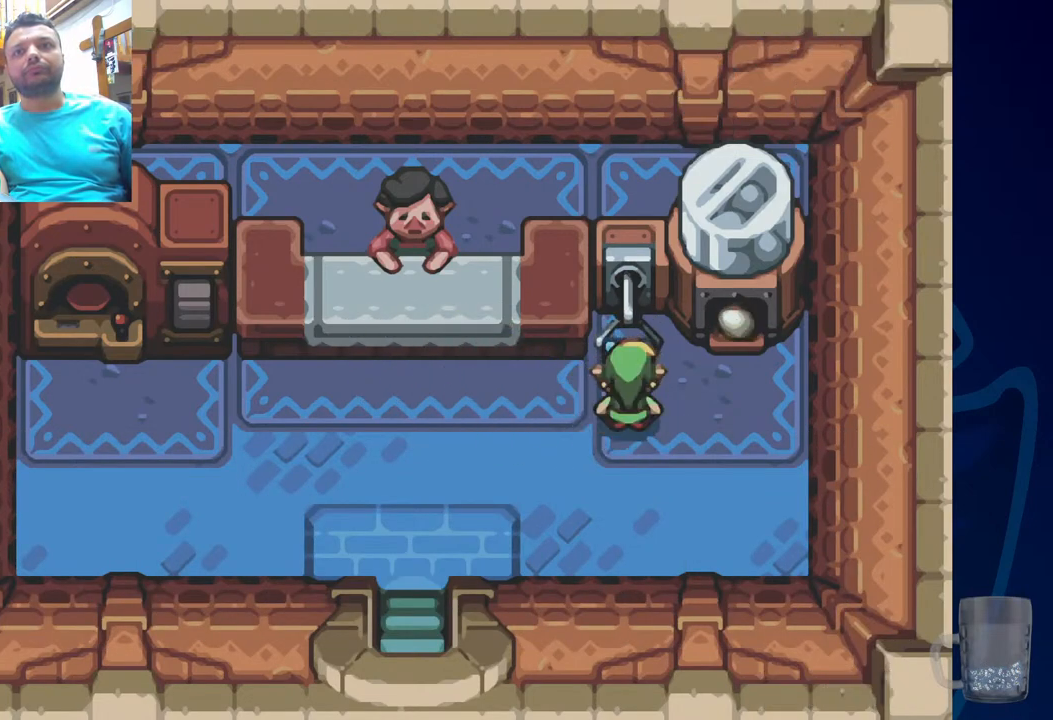
{"buttons": [], "left_stick": "center", "right_stick": "center", "events": []}
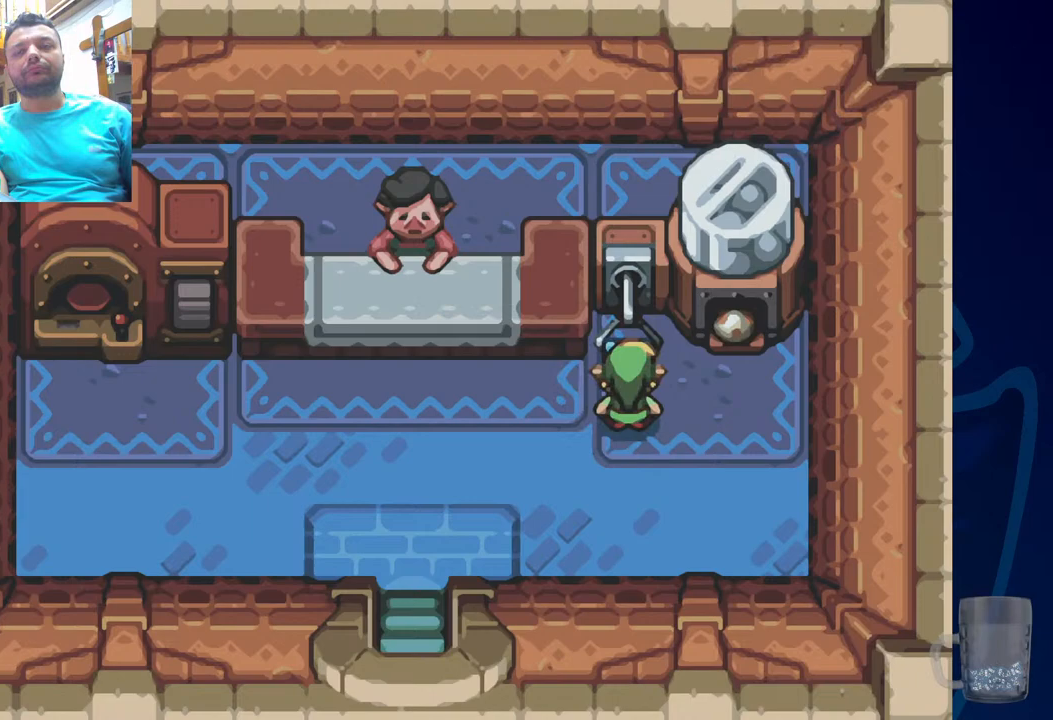
{"buttons": [], "left_stick": "center", "right_stick": "center"}
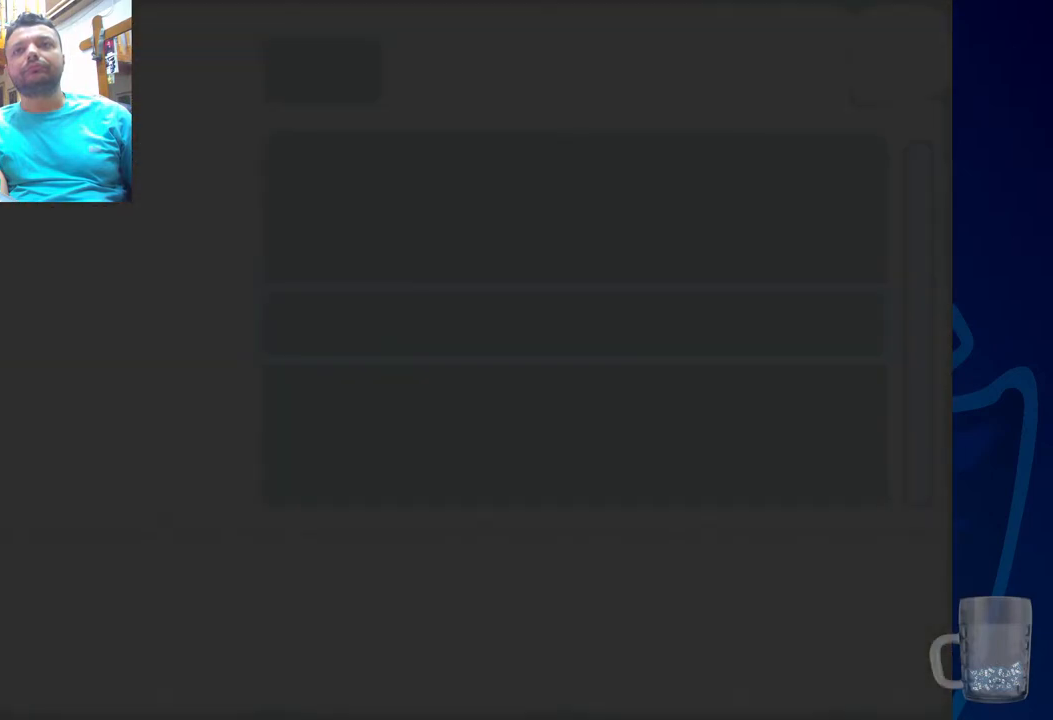
{"buttons": [], "left_stick": "center", "right_stick": "center", "events": []}
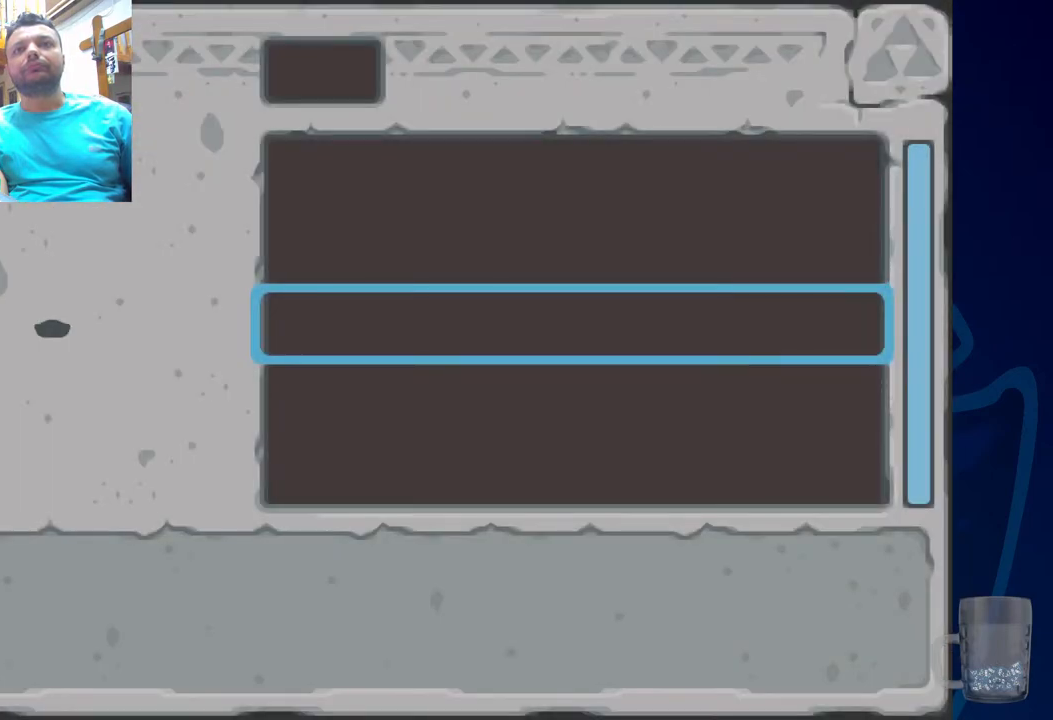
{"buttons": [], "left_stick": "center", "right_stick": "center", "events": []}
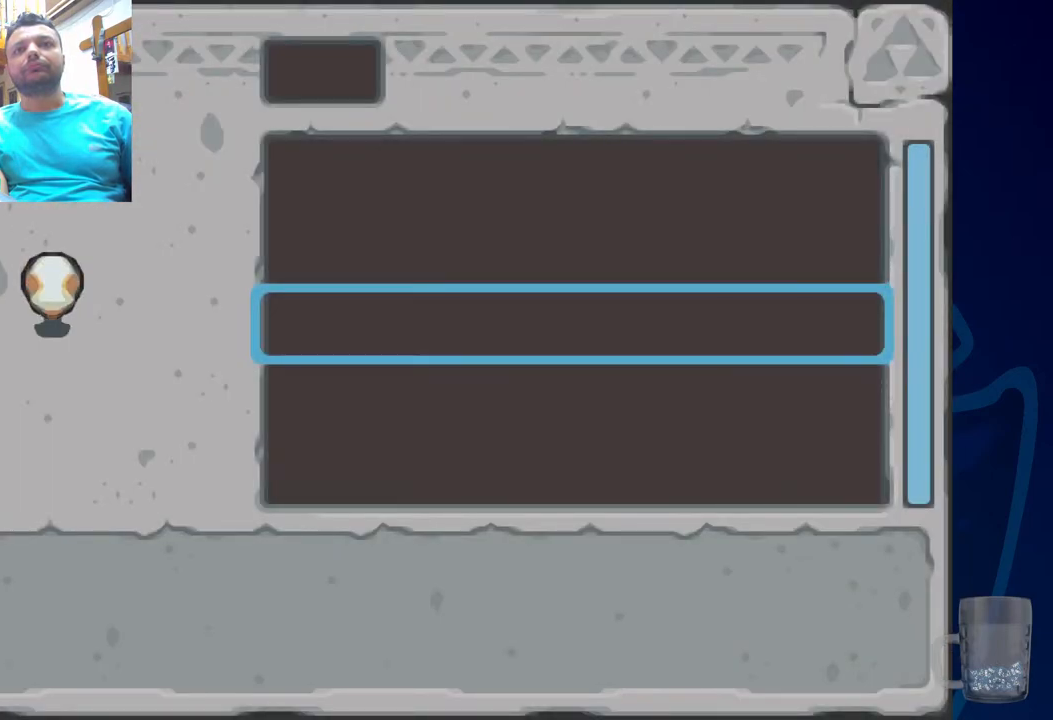
{"buttons": [], "left_stick": "center", "right_stick": "center", "events": [[233, "SQUARE", "down"], [367, "SQUARE", "up"]]}
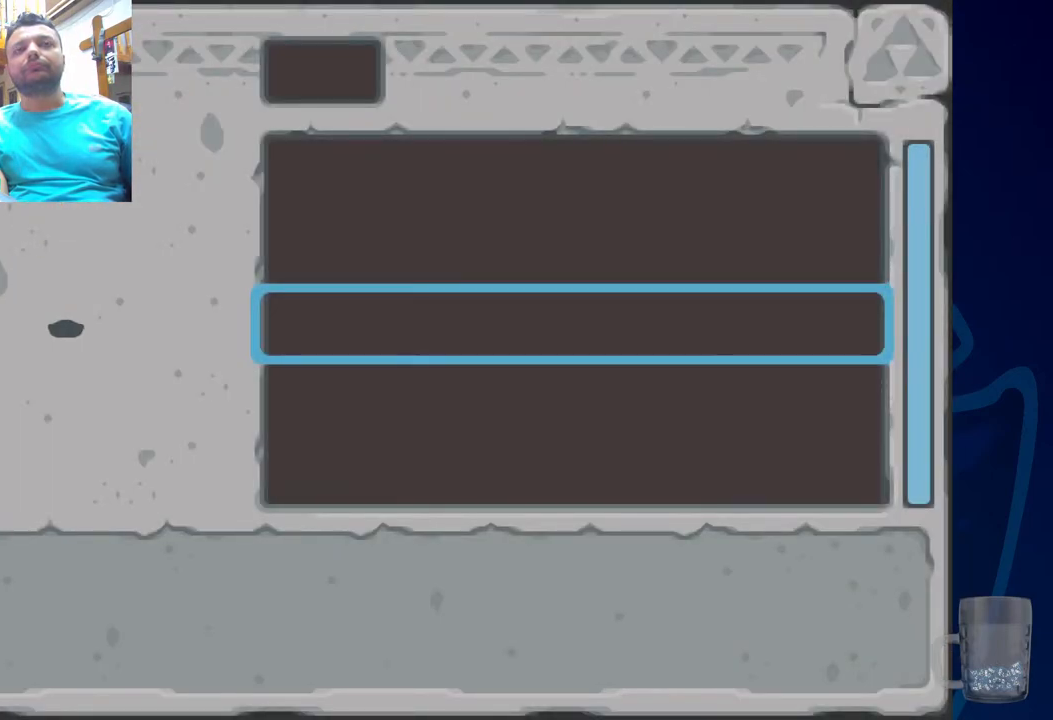
{"buttons": [], "left_stick": "center", "right_stick": "center", "events": [[167, "CROSS", "down"], [333, "CROSS", "up"]]}